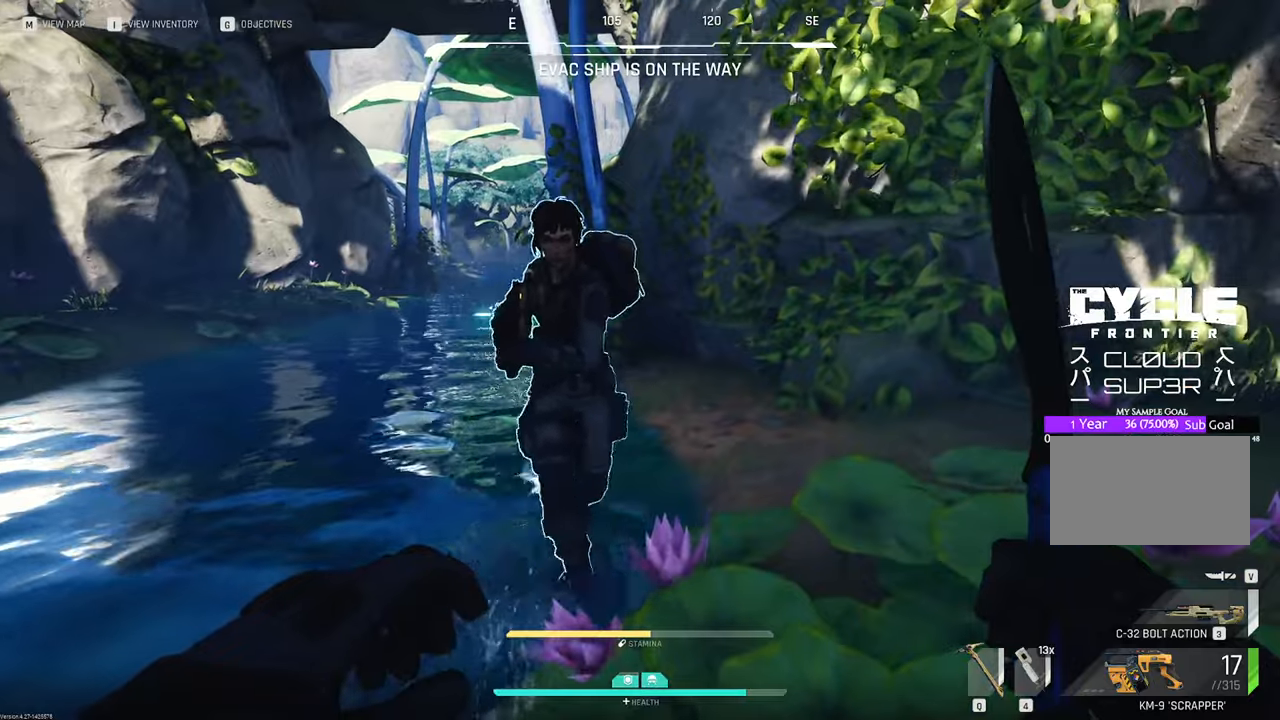
Gameplay with keyboard and mouse; each line is a JSON object with the keys and mouse buttons held at the frame after it. "events" lists presses ("down") and releases ("up") of "1", "2", "3", "4", "5", "a", "b", "c", "caps_lock", "ctrl", "d", "e", "f", "g", "q", "r", "s", "shift", "space", "t", "tab", "tilde", "v", "w", "x", "z", "mouse_left", "mouse_wheel" and "mouse_right" between this image and that frame as [ms after this image, input, new state], when the widget could be followed in between. "mouse_left", "mouse_wheel", "mouse_right" = the "left", "wheel", "right" buttons of the "mouse" list. No other keys are recorded. "wheel" means that the mouse wheel is clicked or scrolled. "mouse_move" is the direction in which the mouse moves at that frame (one of eight, or "still"), when it could be read.
{"keys": ["d", "w"], "mouse": [], "mouse_move": "still", "events": [[266, "d", "down"], [266, "w", "down"]]}
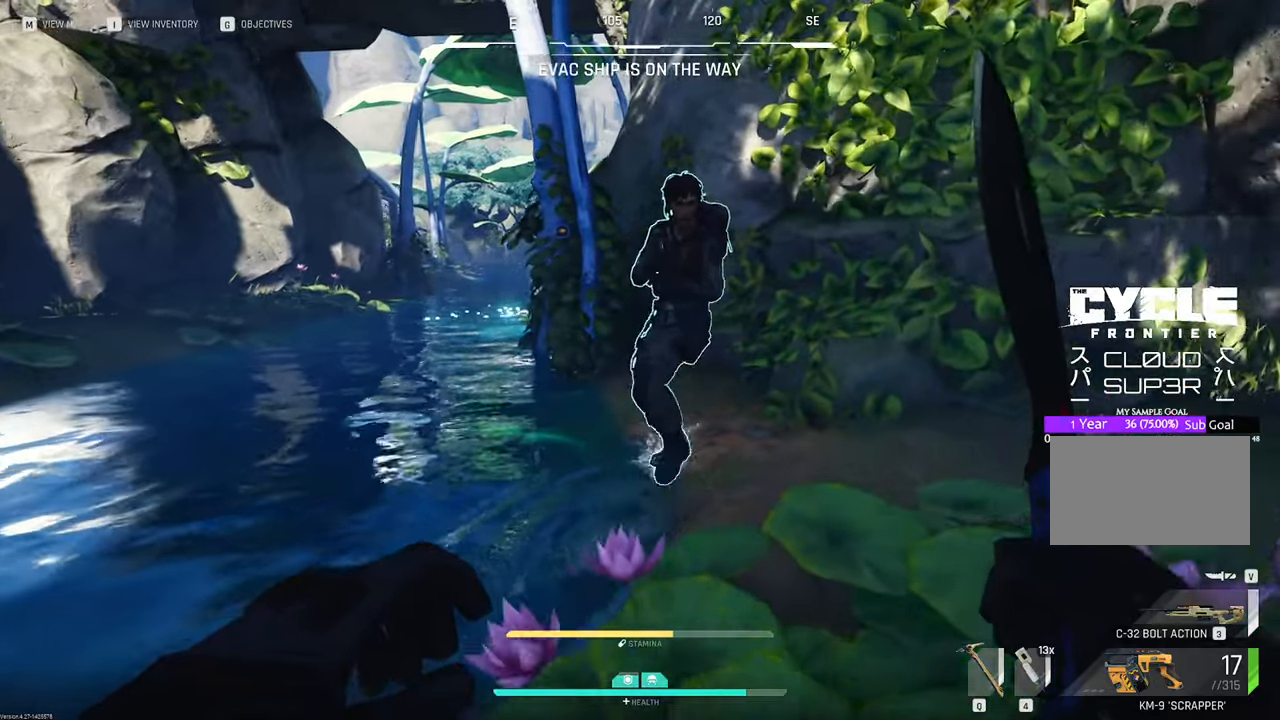
{"keys": ["w"], "mouse": [], "mouse_move": "still", "events": [[483, "d", "up"]]}
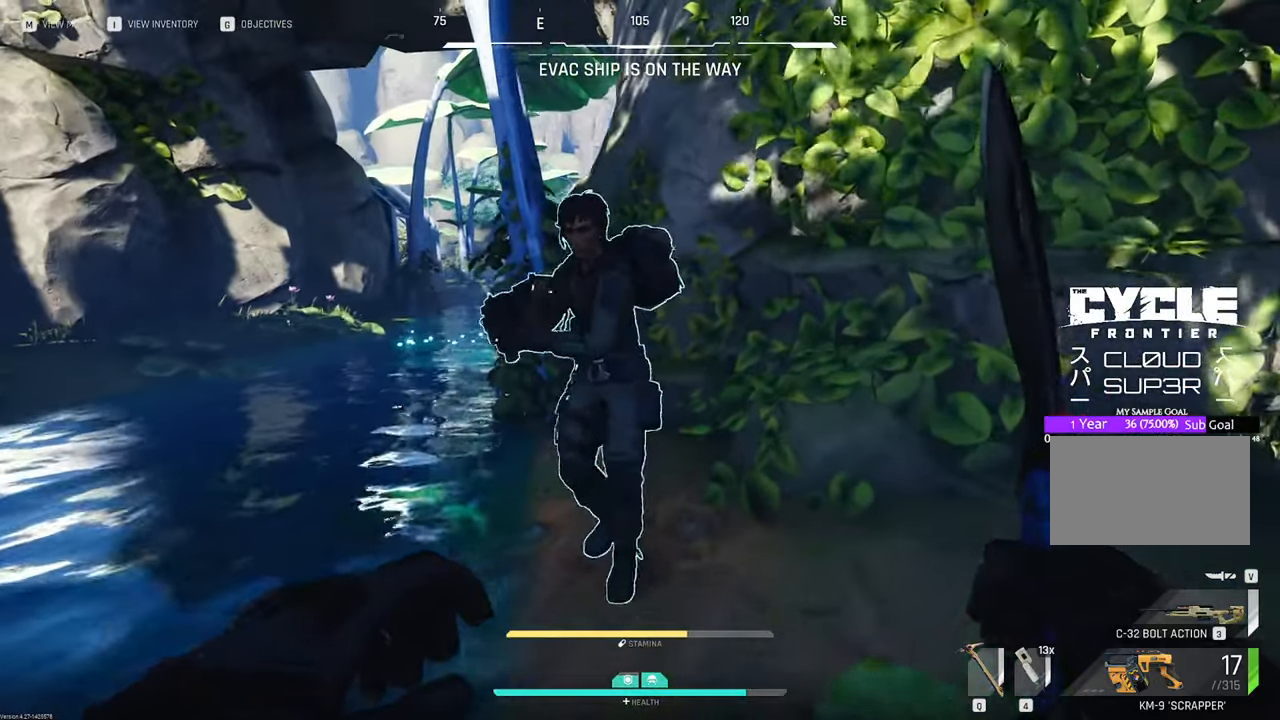
{"keys": [], "mouse": [], "mouse_move": "still", "events": [[66, "w", "up"]]}
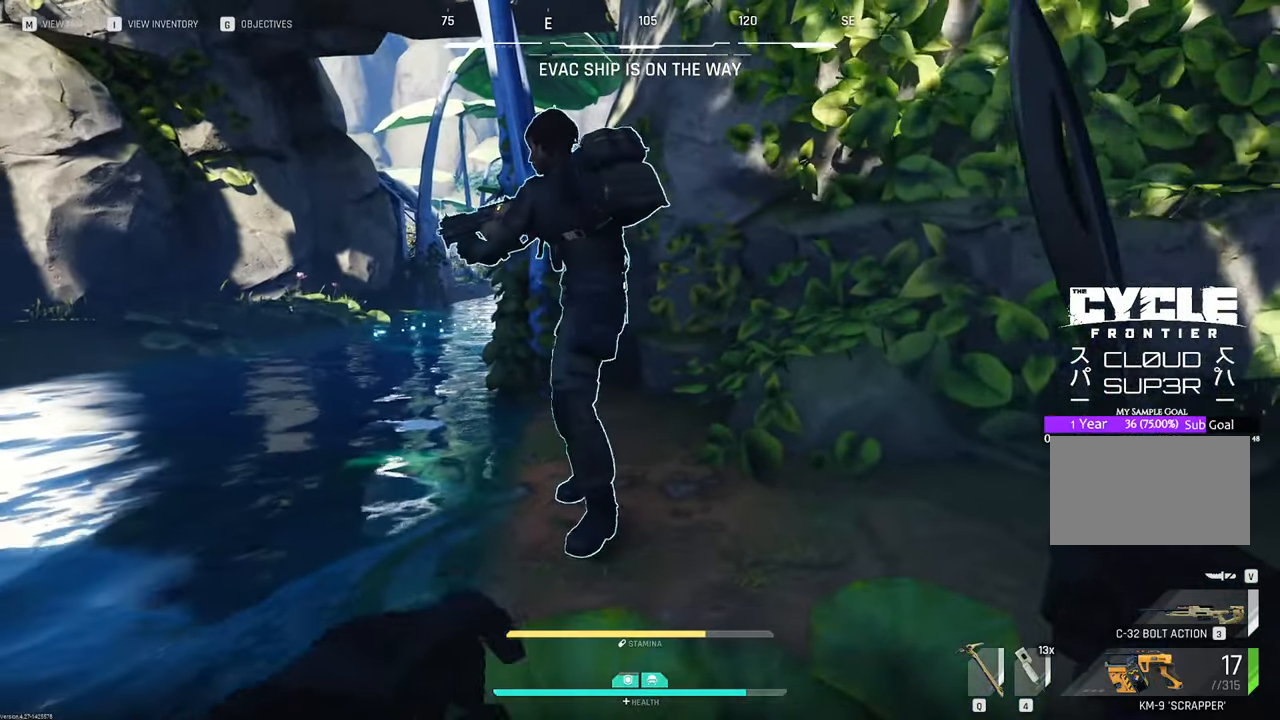
{"keys": [], "mouse": ["left"], "mouse_move": "still", "events": [[350, "mouse_left", "down"]]}
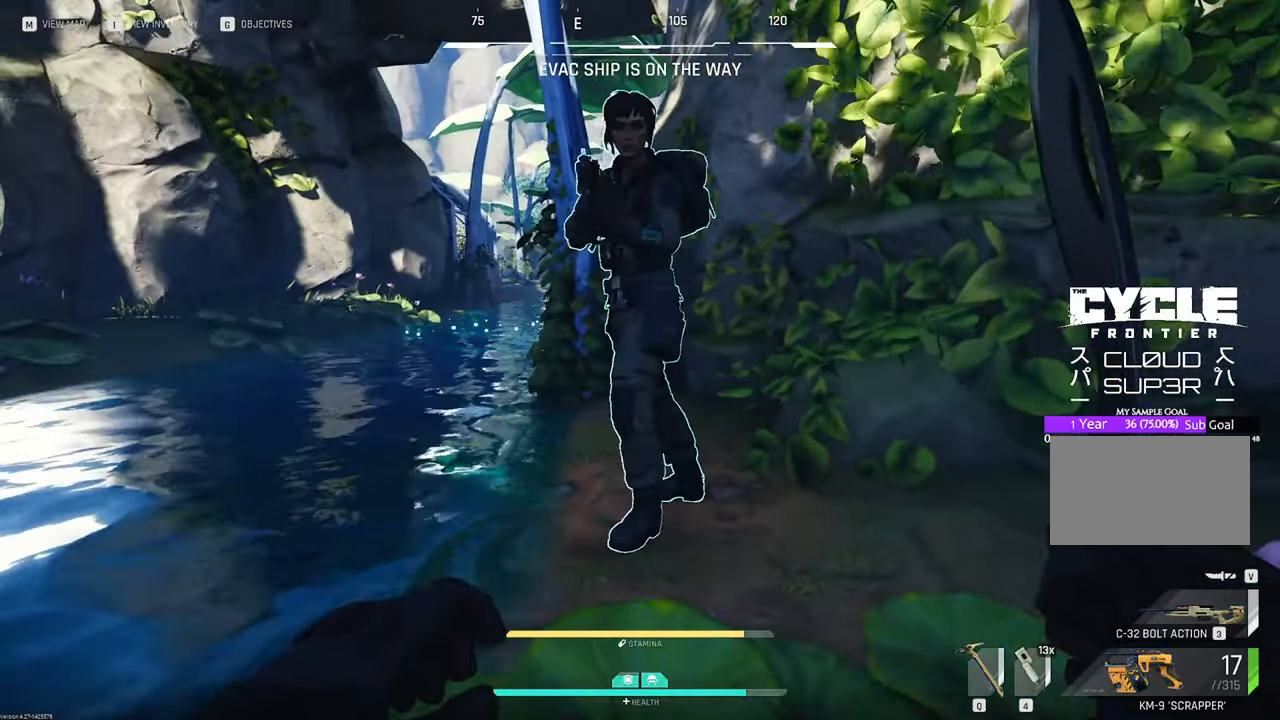
{"keys": [], "mouse": ["left"], "mouse_move": "still", "events": []}
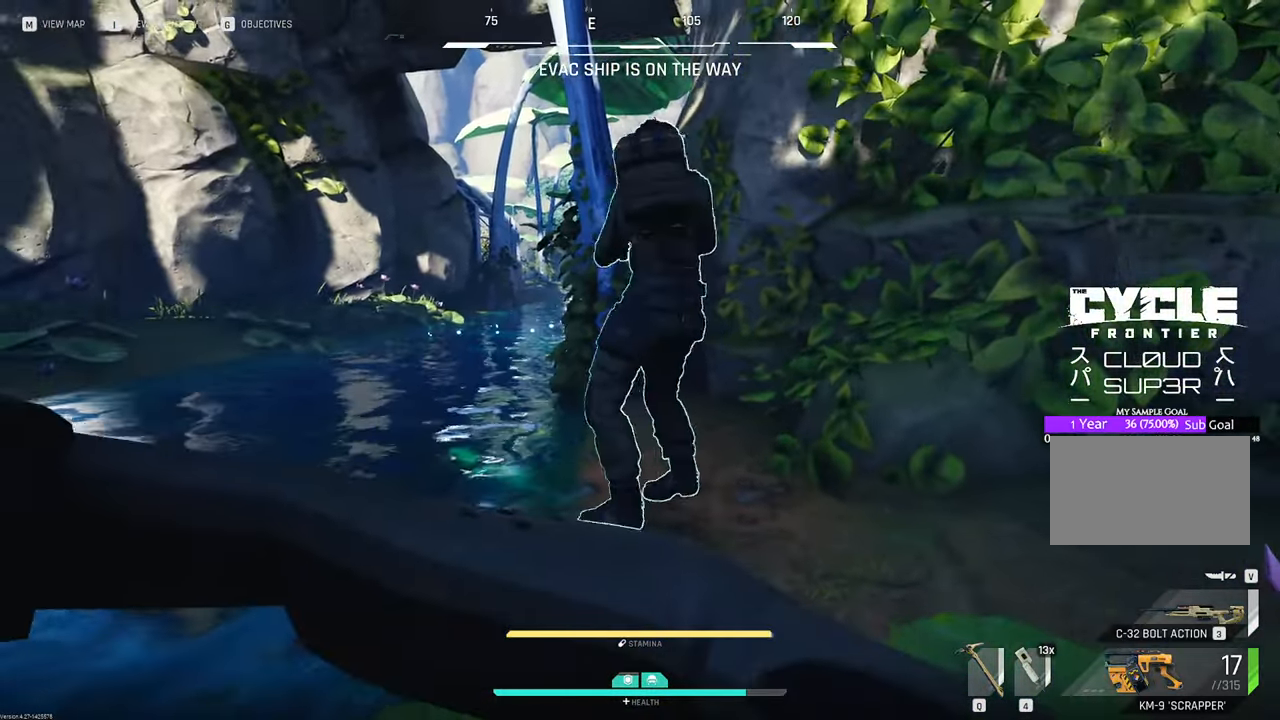
{"keys": ["w"], "mouse": [], "mouse_move": "down", "events": [[150, "d", "down"], [150, "w", "down"], [250, "d", "up"], [400, "mouse_left", "up"]]}
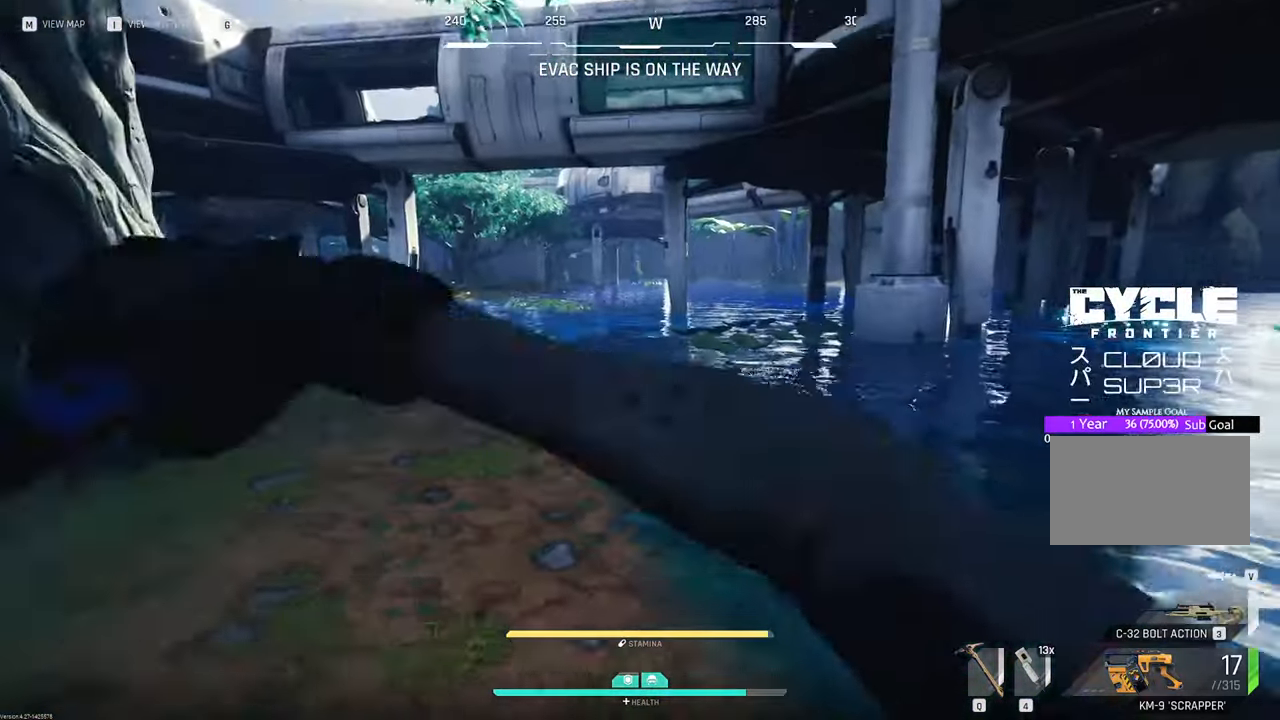
{"keys": ["w"], "mouse": [], "mouse_move": "left", "events": [[33, "shift", "down"], [366, "shift", "up"]]}
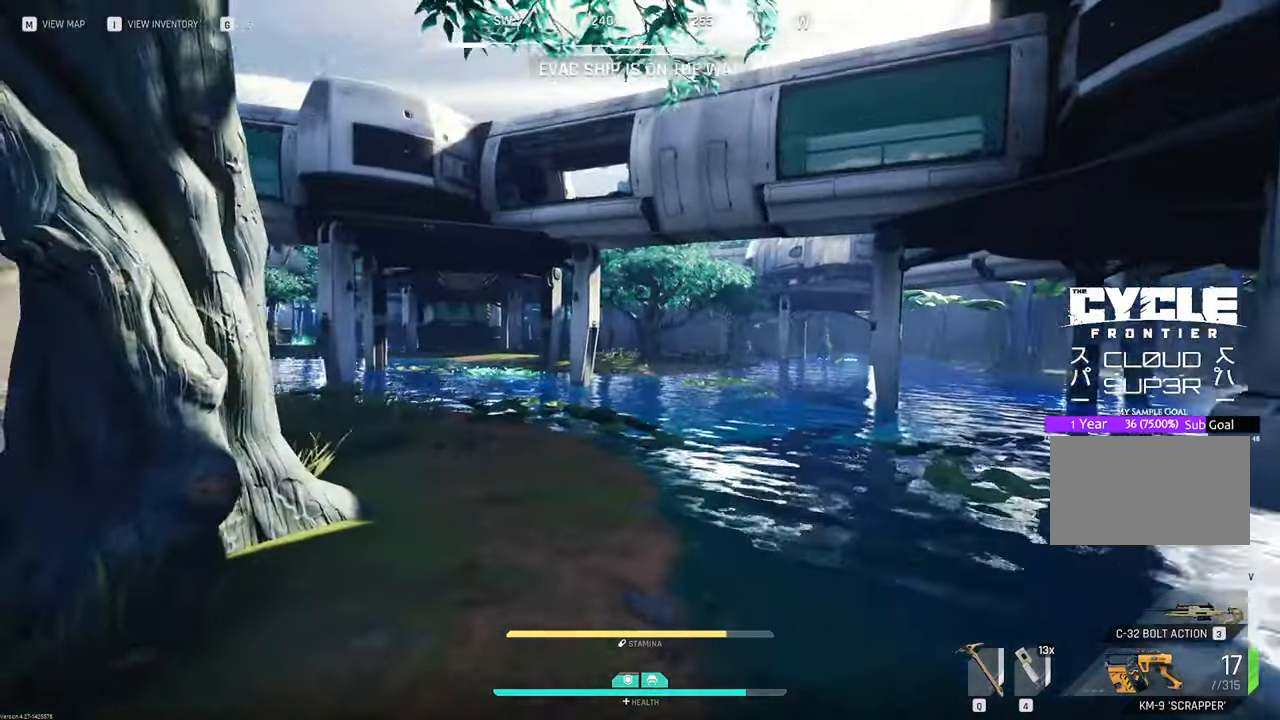
{"keys": ["w"], "mouse": [], "mouse_move": "left", "events": []}
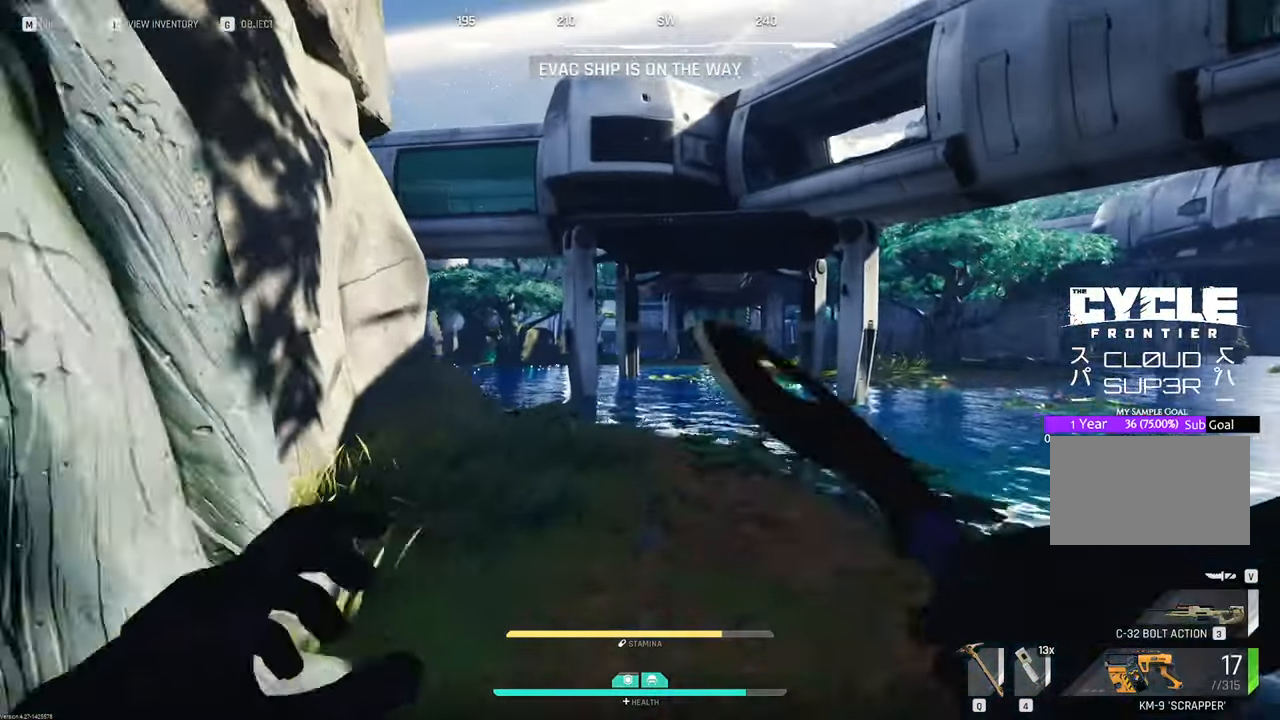
{"keys": ["w"], "mouse": [], "mouse_move": "left", "events": []}
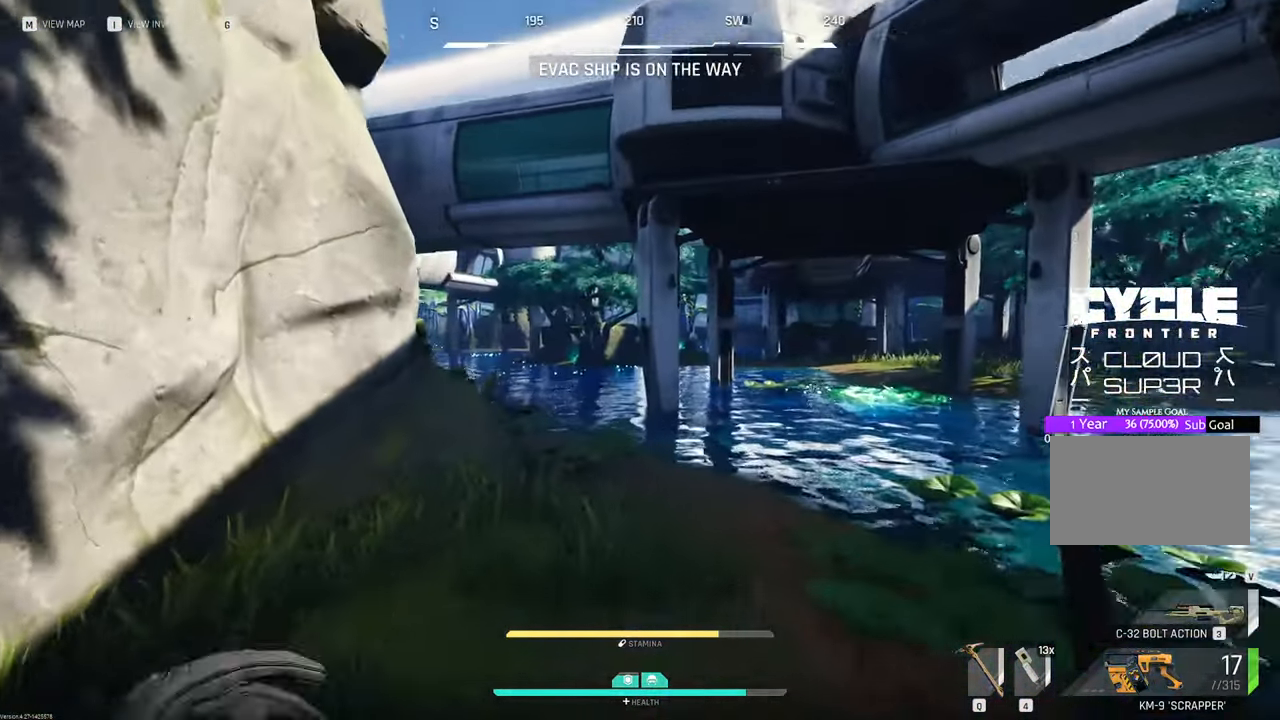
{"keys": ["w"], "mouse": [], "mouse_move": "still", "events": [[83, "2", "down"], [233, "2", "up"]]}
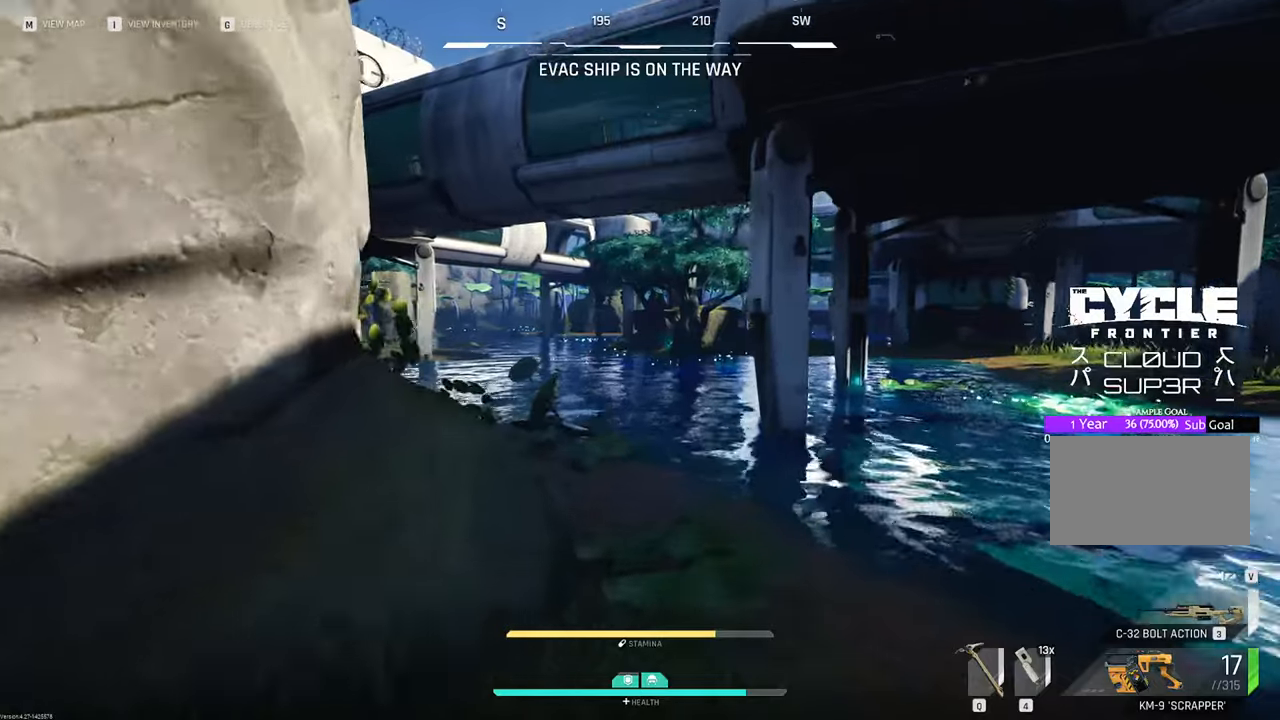
{"keys": ["d", "w"], "mouse": [], "mouse_move": "still", "events": [[100, "w", "up"], [200, "w", "down"], [433, "d", "down"]]}
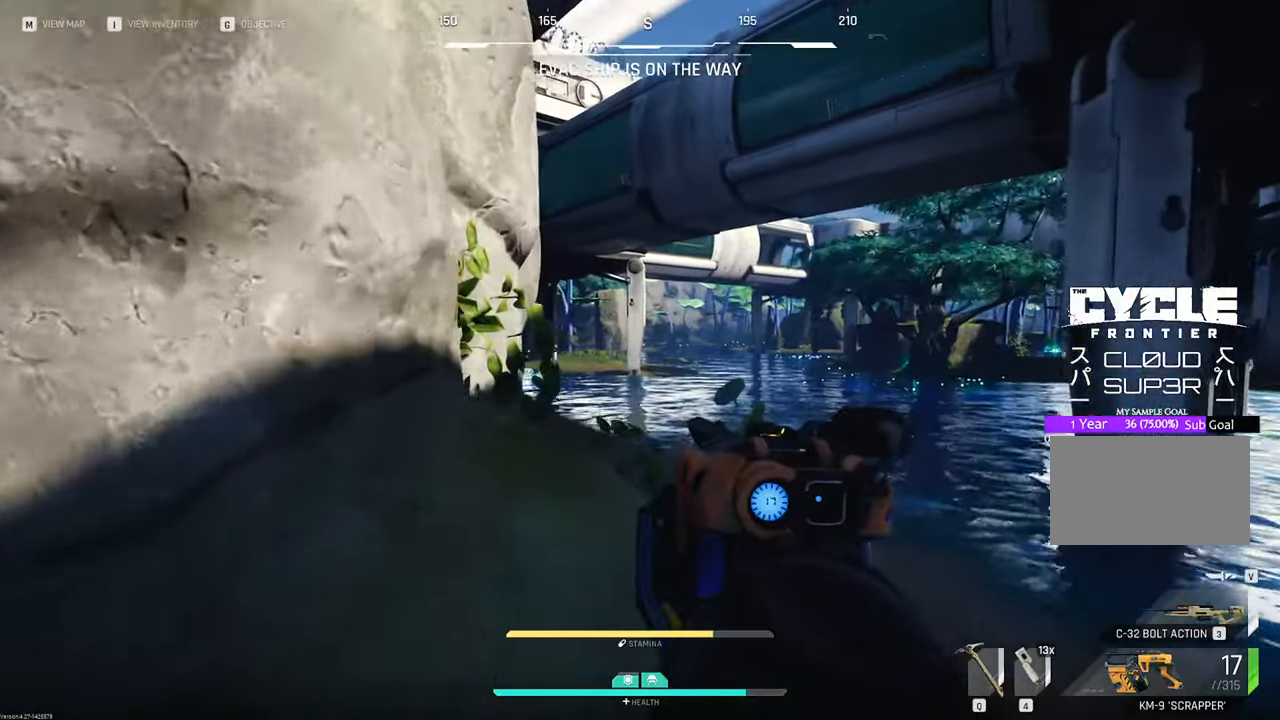
{"keys": [], "mouse": [], "mouse_move": "still", "events": [[216, "d", "up"], [266, "w", "up"]]}
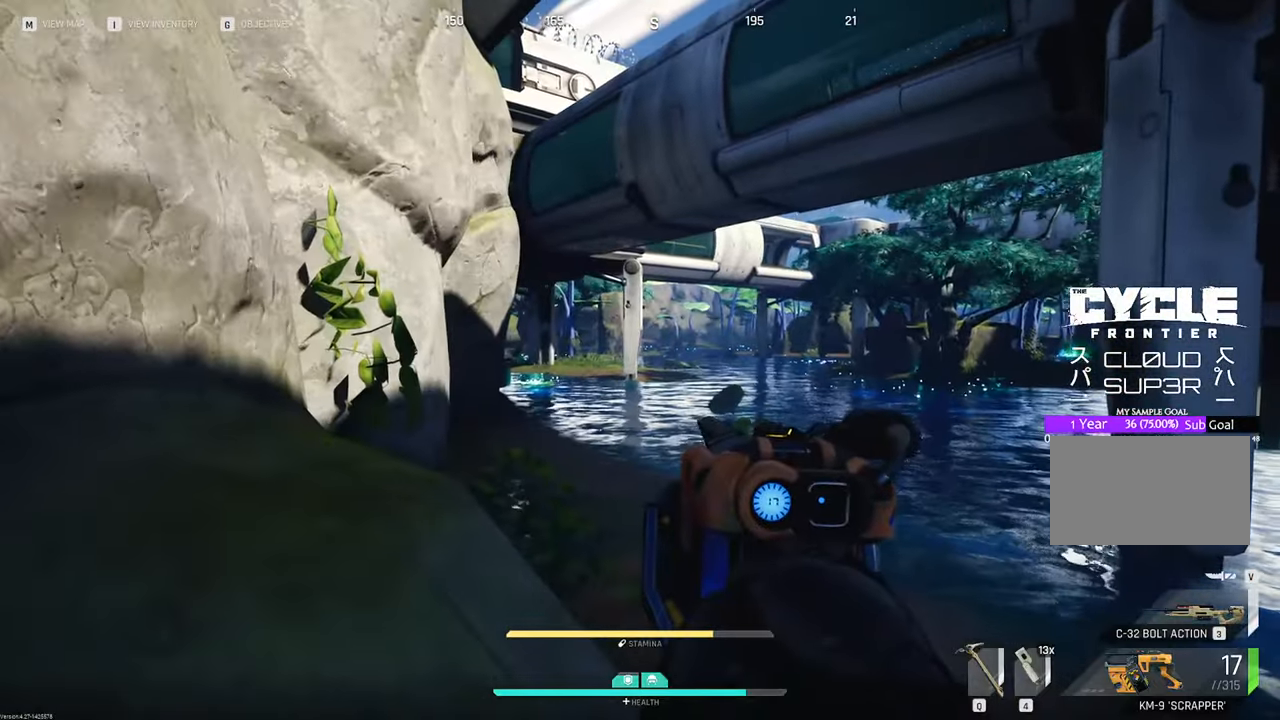
{"keys": ["w"], "mouse": [], "mouse_move": "still", "events": [[33, "3", "down"], [183, "3", "up"], [500, "w", "down"]]}
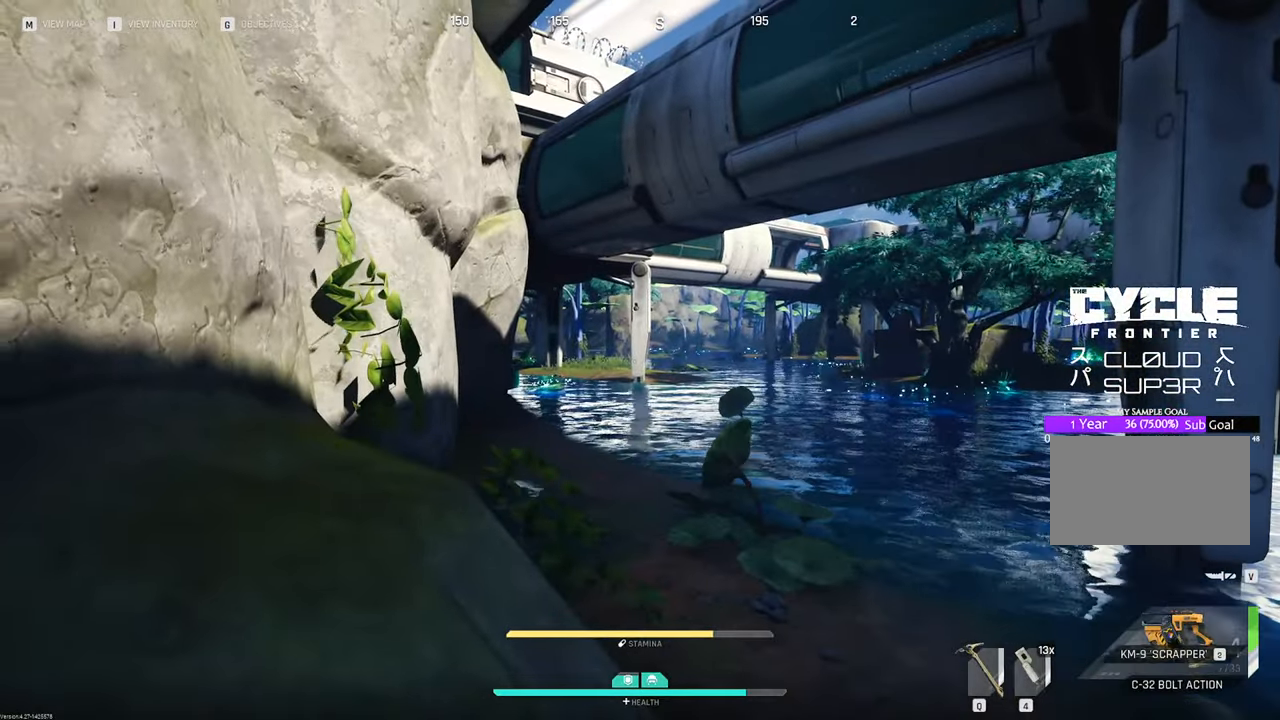
{"keys": ["d", "w"], "mouse": [], "mouse_move": "still", "events": [[233, "d", "down"]]}
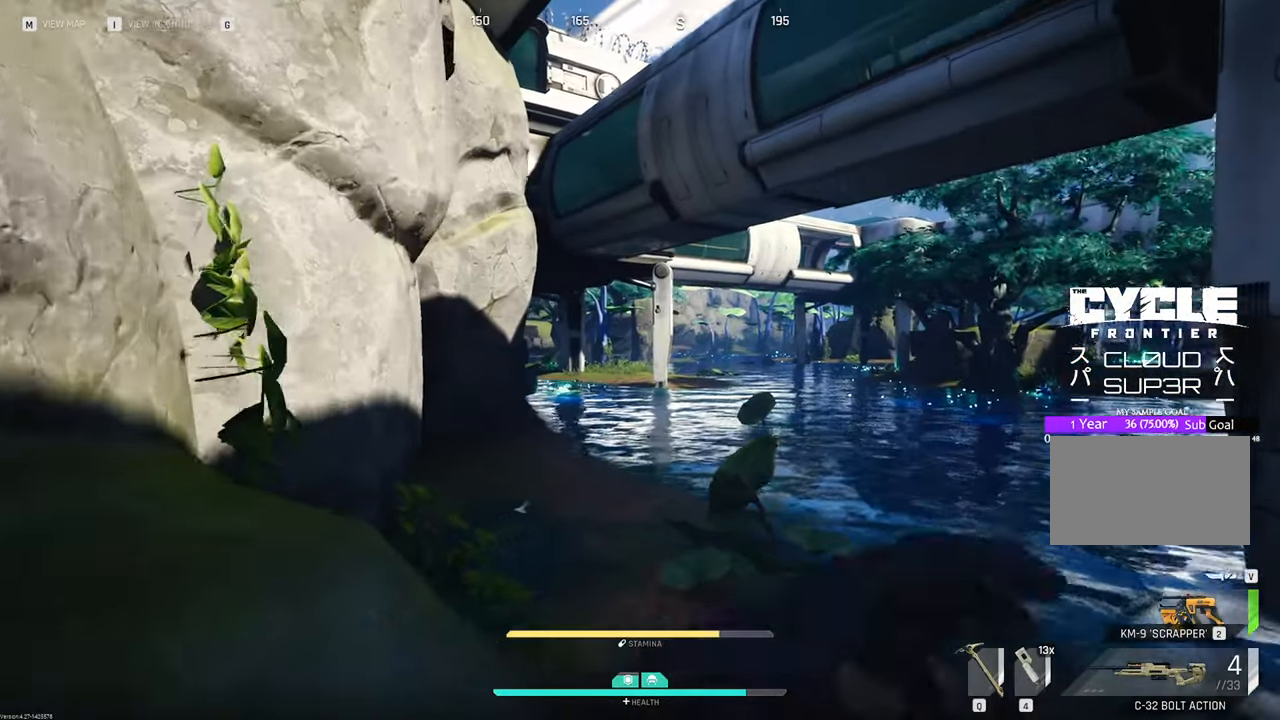
{"keys": ["w"], "mouse": [], "mouse_move": "still", "events": [[116, "d", "up"], [300, "shift", "down"], [483, "shift", "up"]]}
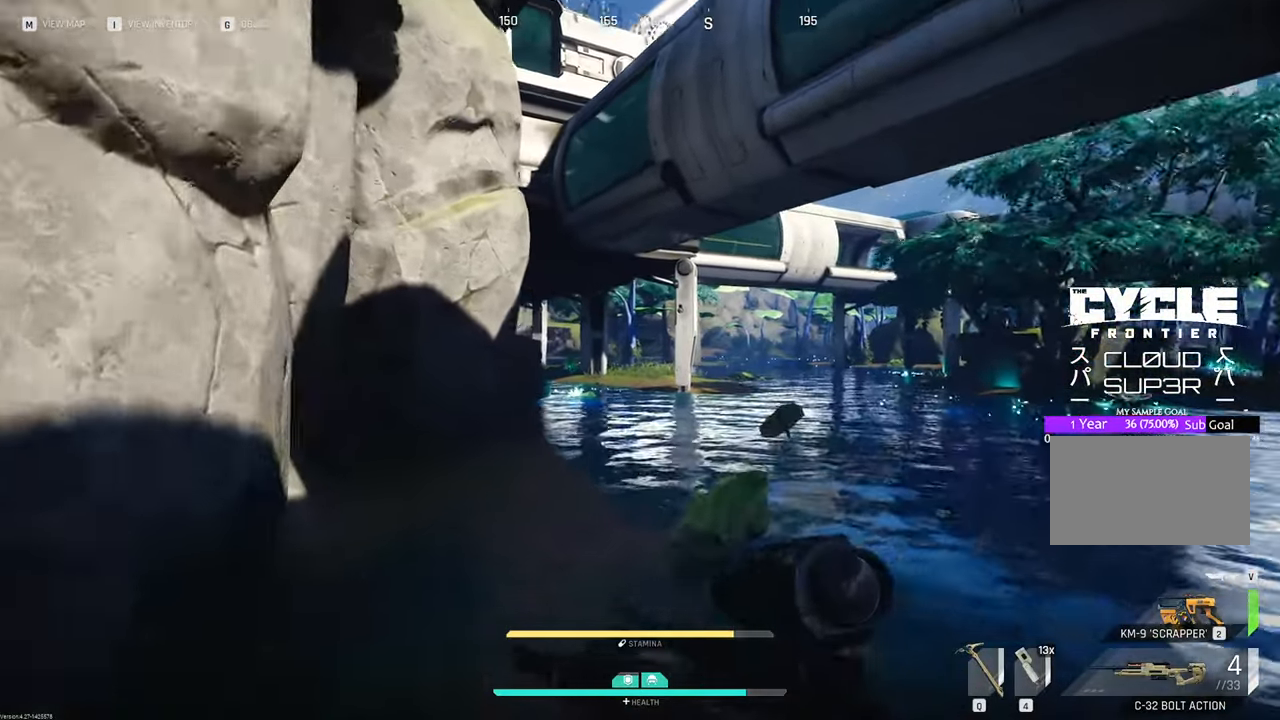
{"keys": ["w"], "mouse": [], "mouse_move": "still", "events": [[183, "a", "down"], [416, "a", "up"]]}
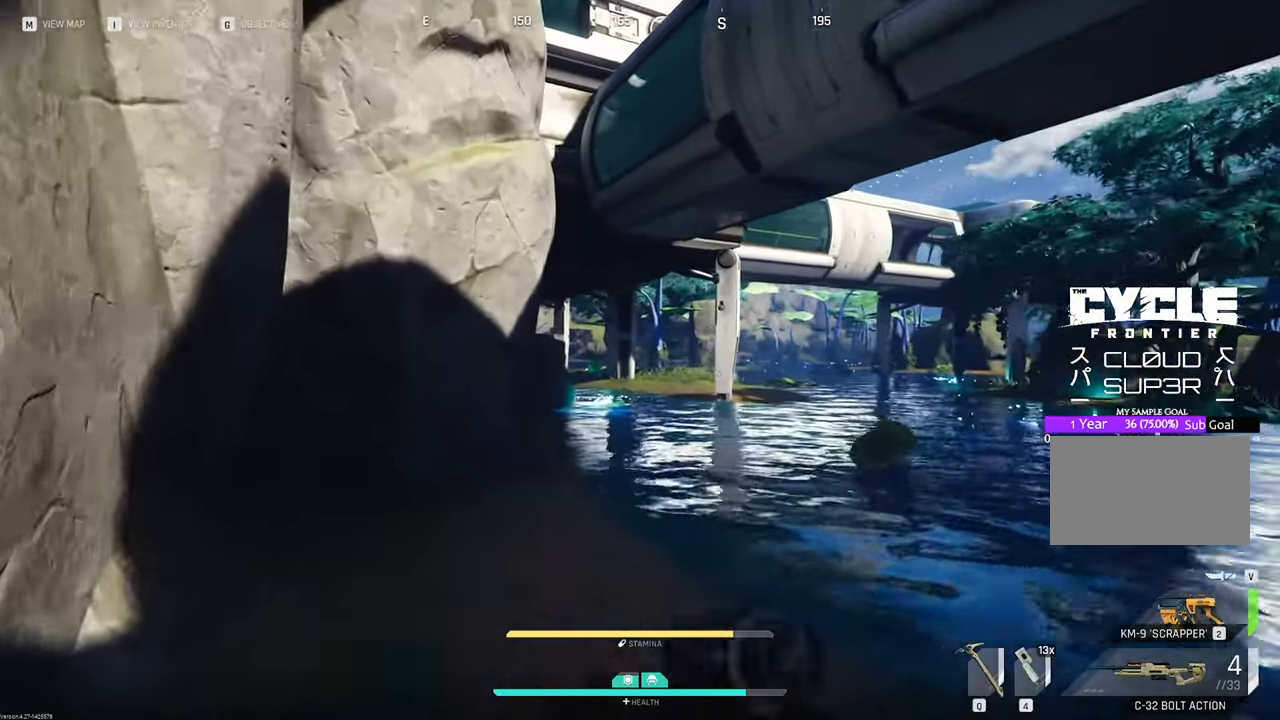
{"keys": ["w"], "mouse": [], "mouse_move": "still", "events": []}
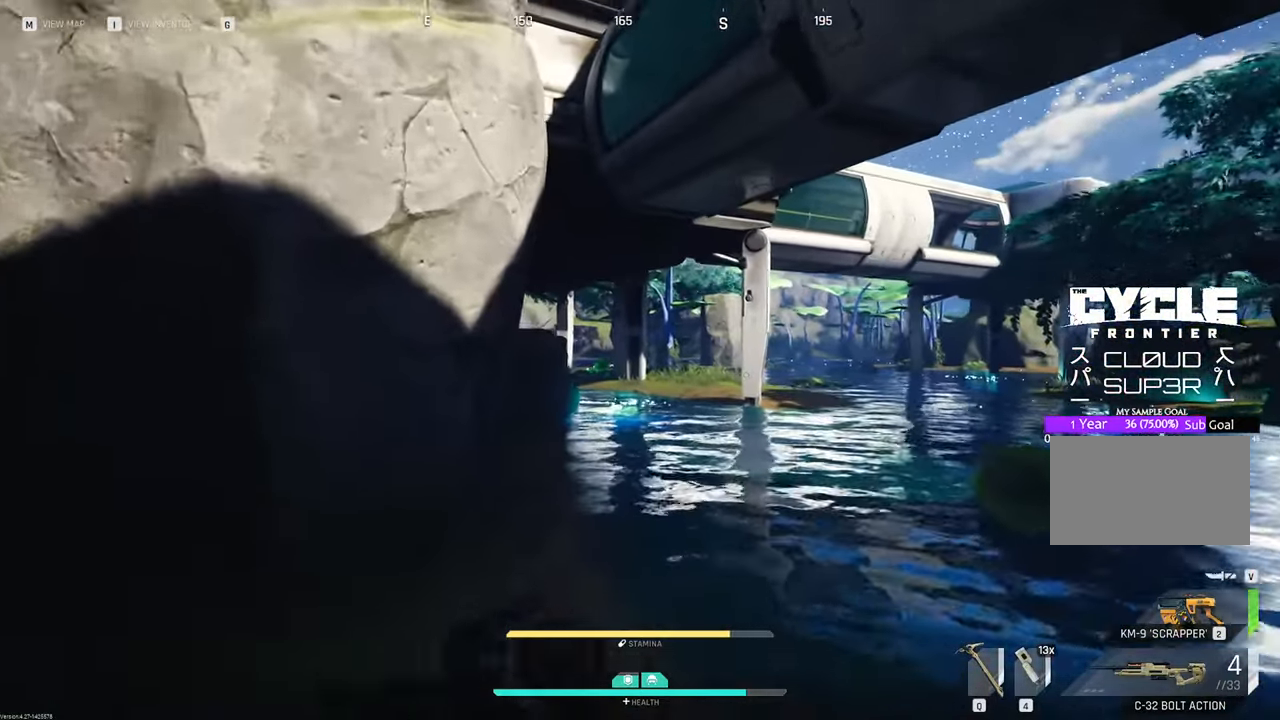
{"keys": ["w"], "mouse": [], "mouse_move": "still", "events": [[116, "a", "down"], [250, "a", "up"]]}
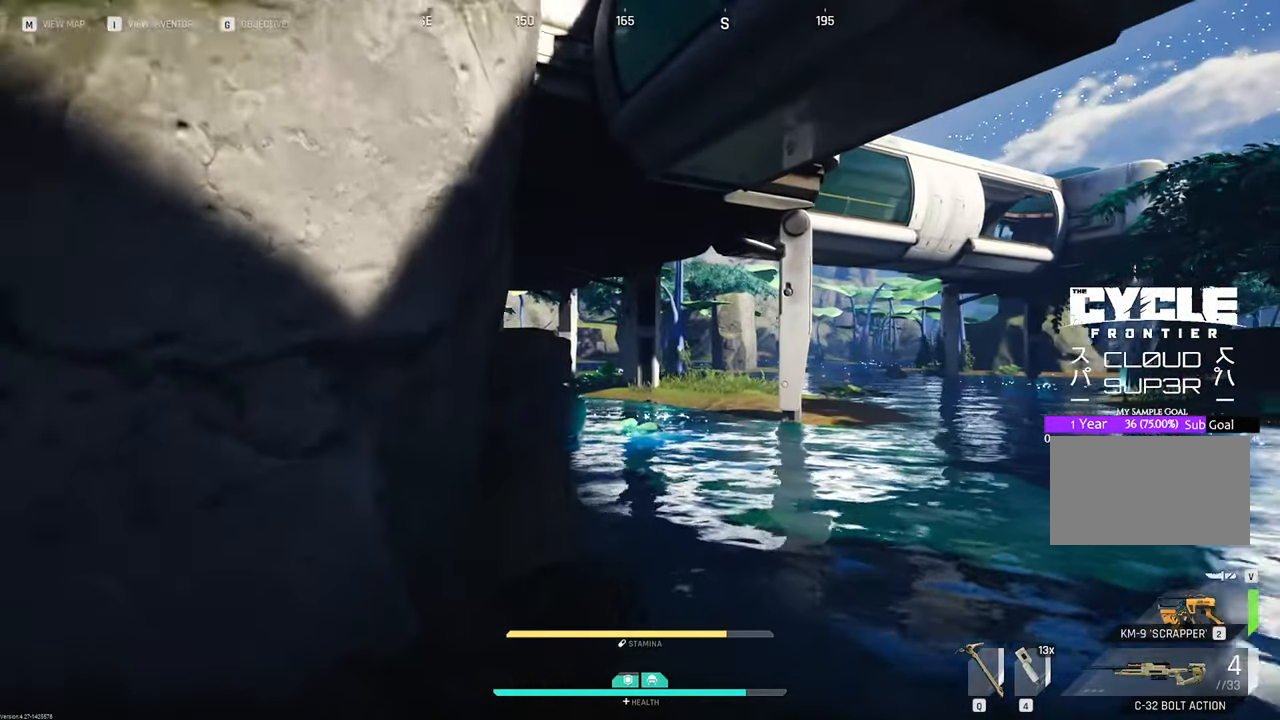
{"keys": ["w"], "mouse": [], "mouse_move": "still", "events": []}
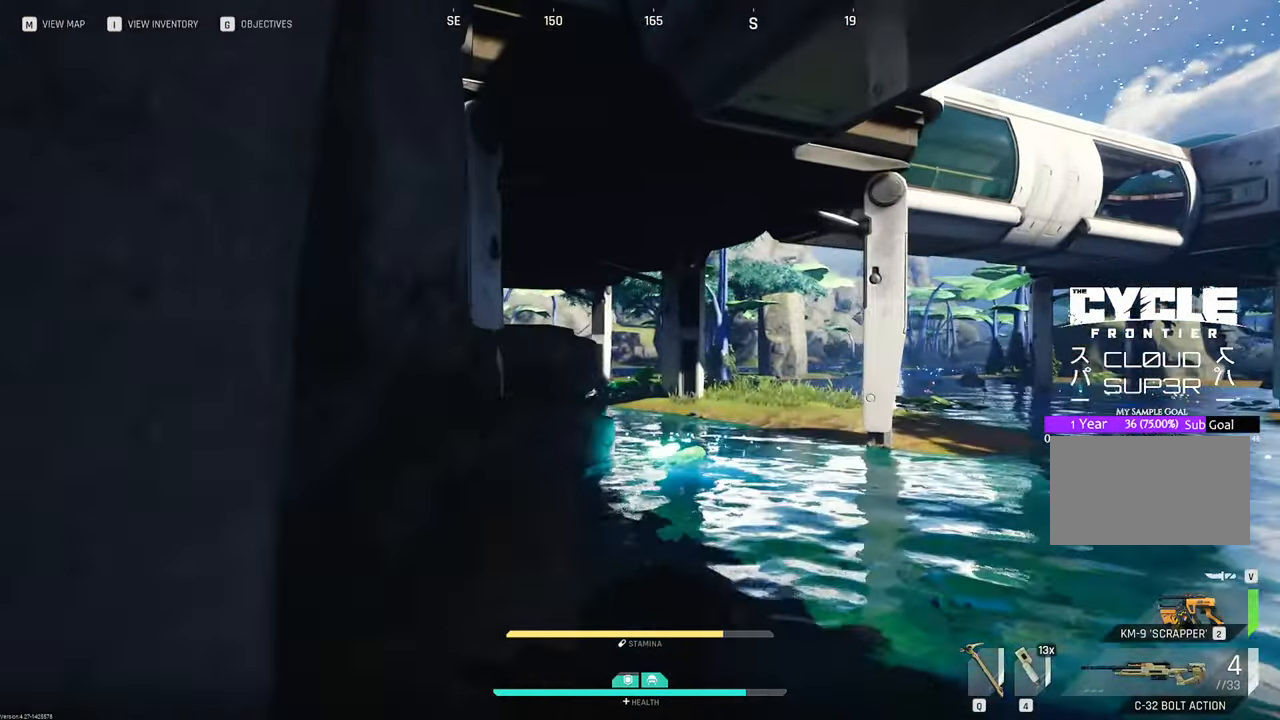
{"keys": ["w"], "mouse": [], "mouse_move": "still", "events": []}
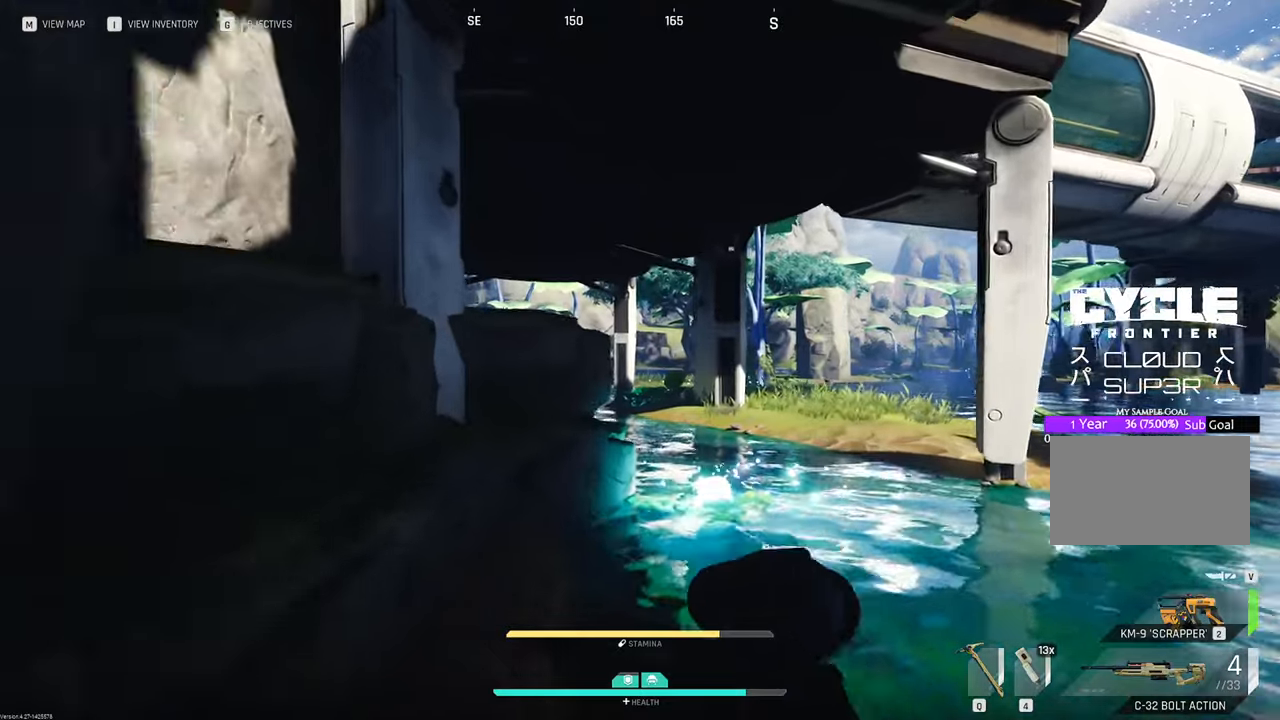
{"keys": ["w"], "mouse": [], "mouse_move": "still", "events": []}
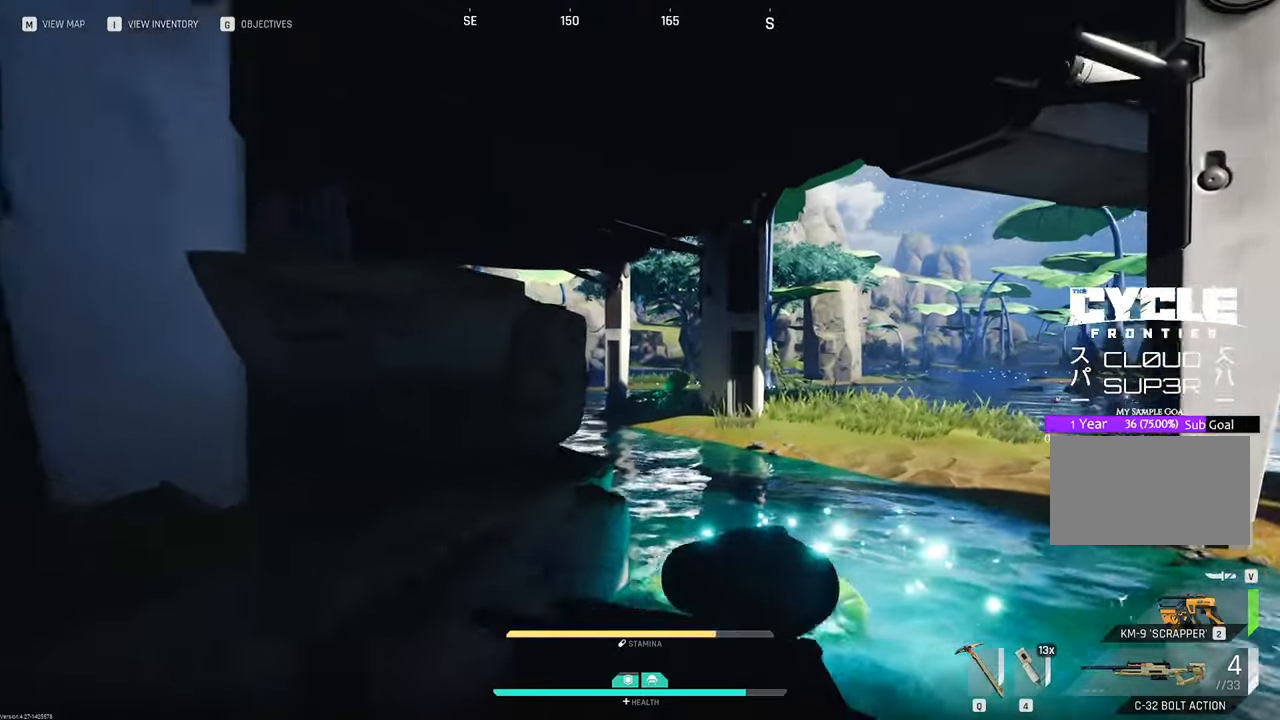
{"keys": ["w"], "mouse": [], "mouse_move": "left", "events": [[216, "w", "up"], [400, "w", "down"]]}
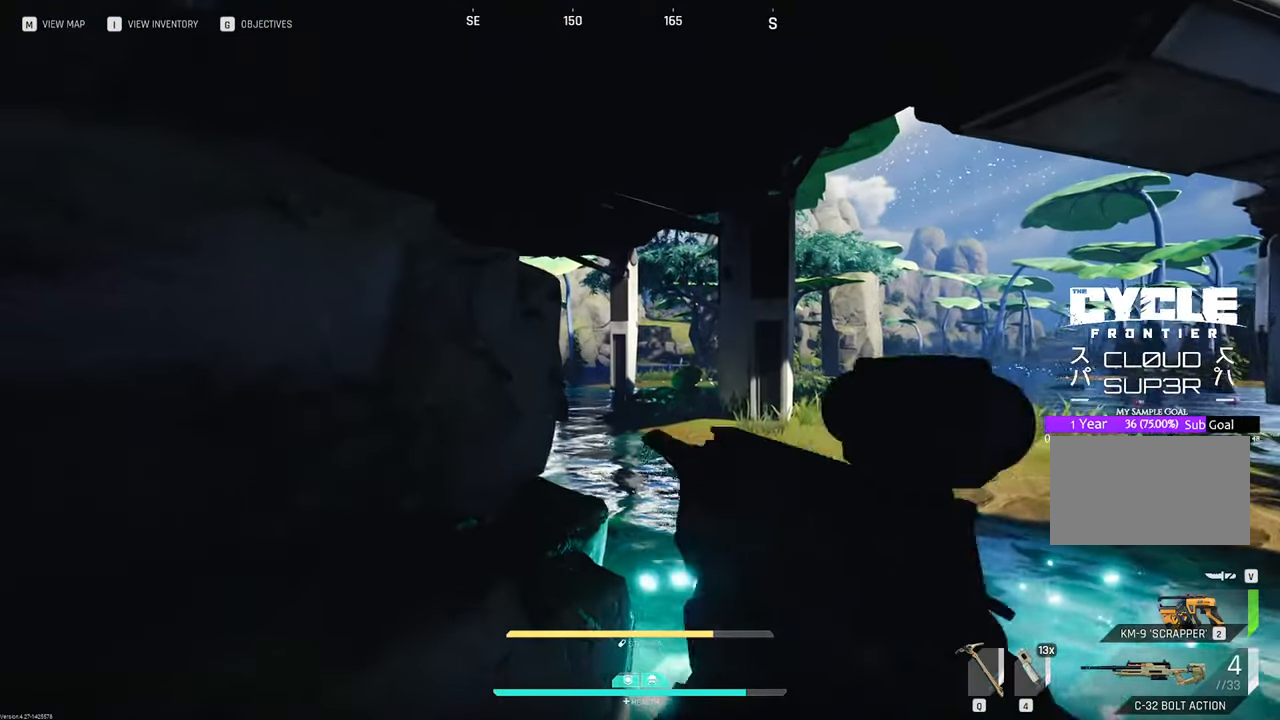
{"keys": ["w"], "mouse": ["right"], "mouse_move": "still", "events": [[50, "d", "down"], [300, "d", "up"], [383, "mouse_right", "down"]]}
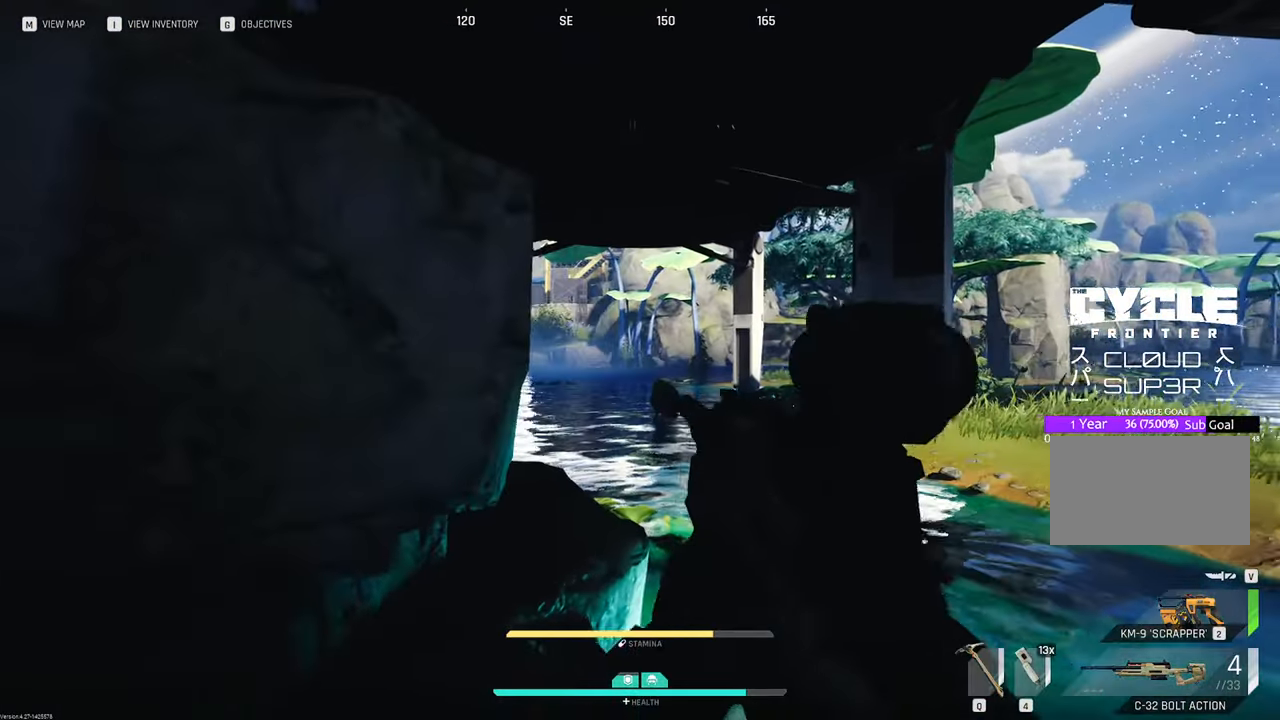
{"keys": ["d", "w"], "mouse": ["right"], "mouse_move": "still", "events": [[116, "w", "up"], [350, "w", "down"], [500, "d", "down"]]}
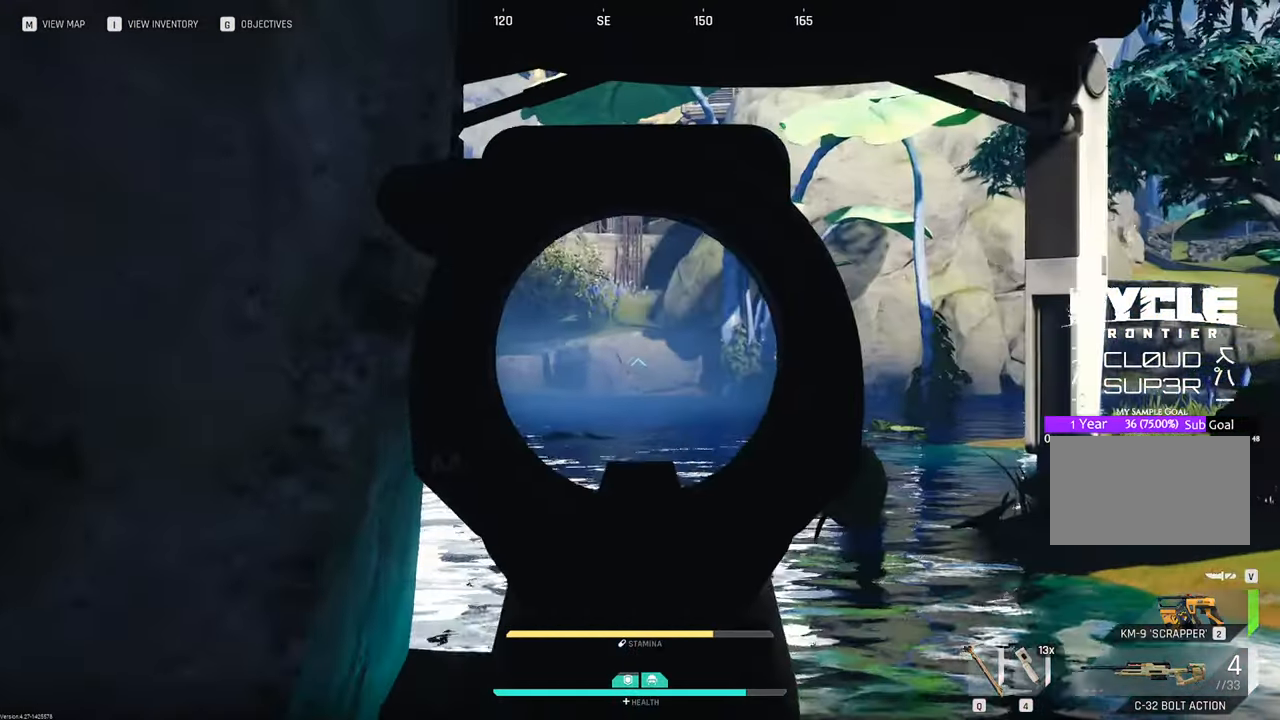
{"keys": ["d", "w"], "mouse": ["right"], "mouse_move": "still"}
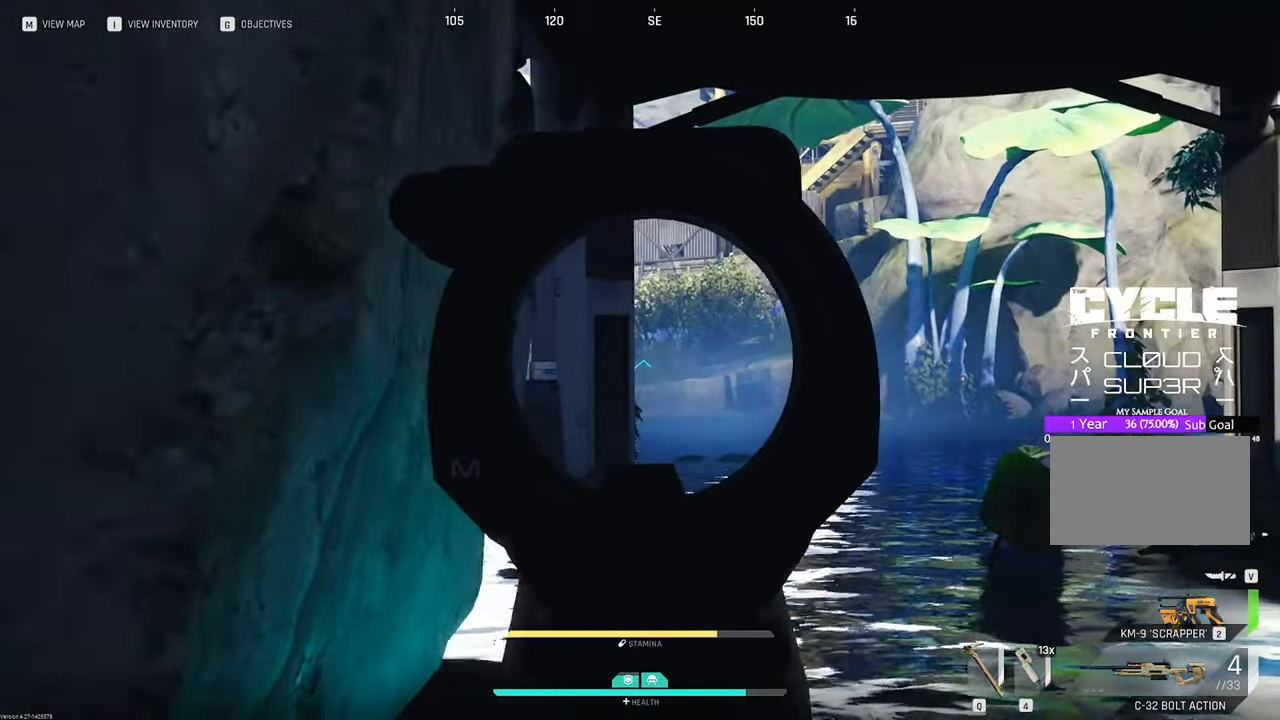
{"keys": ["d", "w"], "mouse": ["right"], "mouse_move": "still", "events": []}
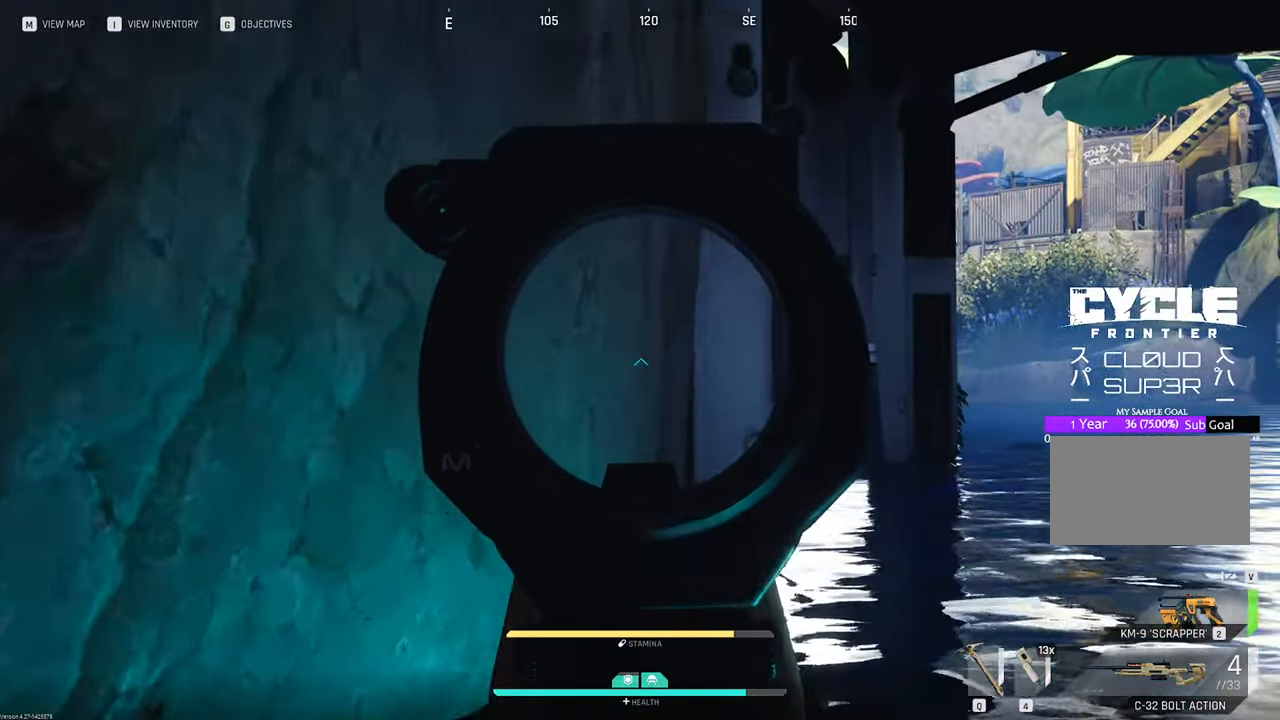
{"keys": ["d", "w"], "mouse": [], "mouse_move": "still", "events": [[400, "mouse_right", "up"]]}
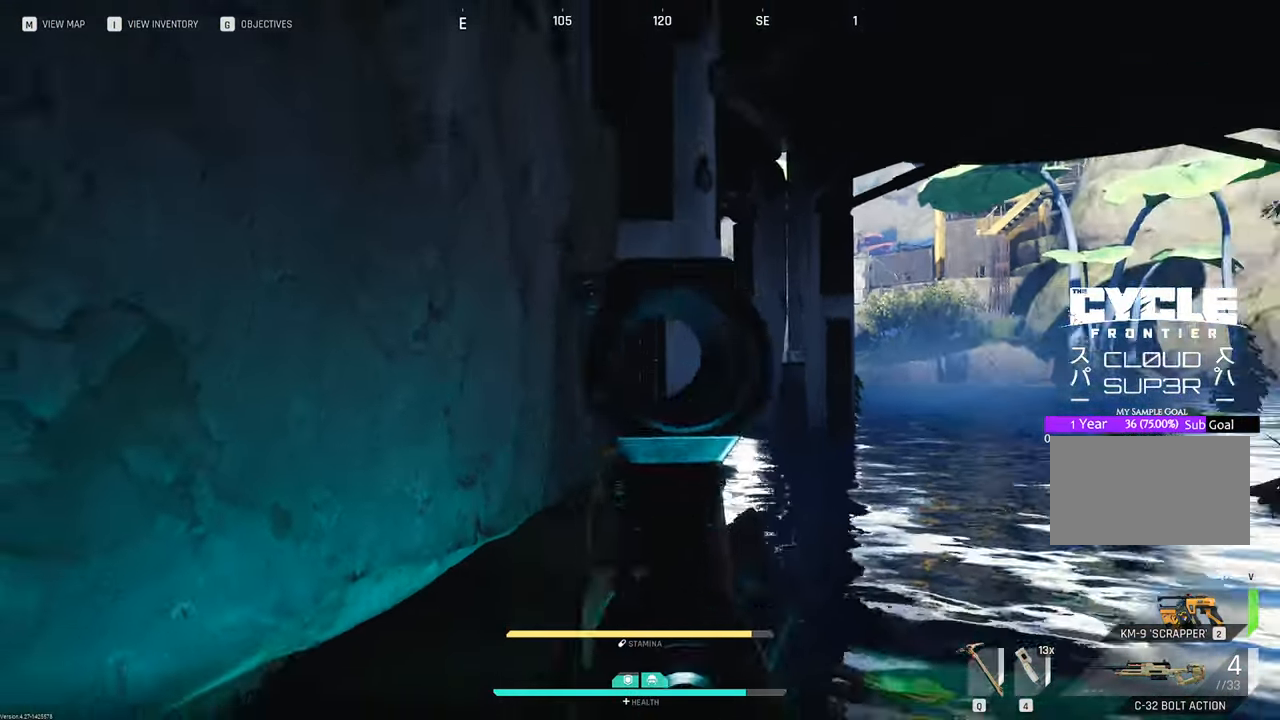
{"keys": ["w"], "mouse": [], "mouse_move": "still", "events": [[266, "d", "up"]]}
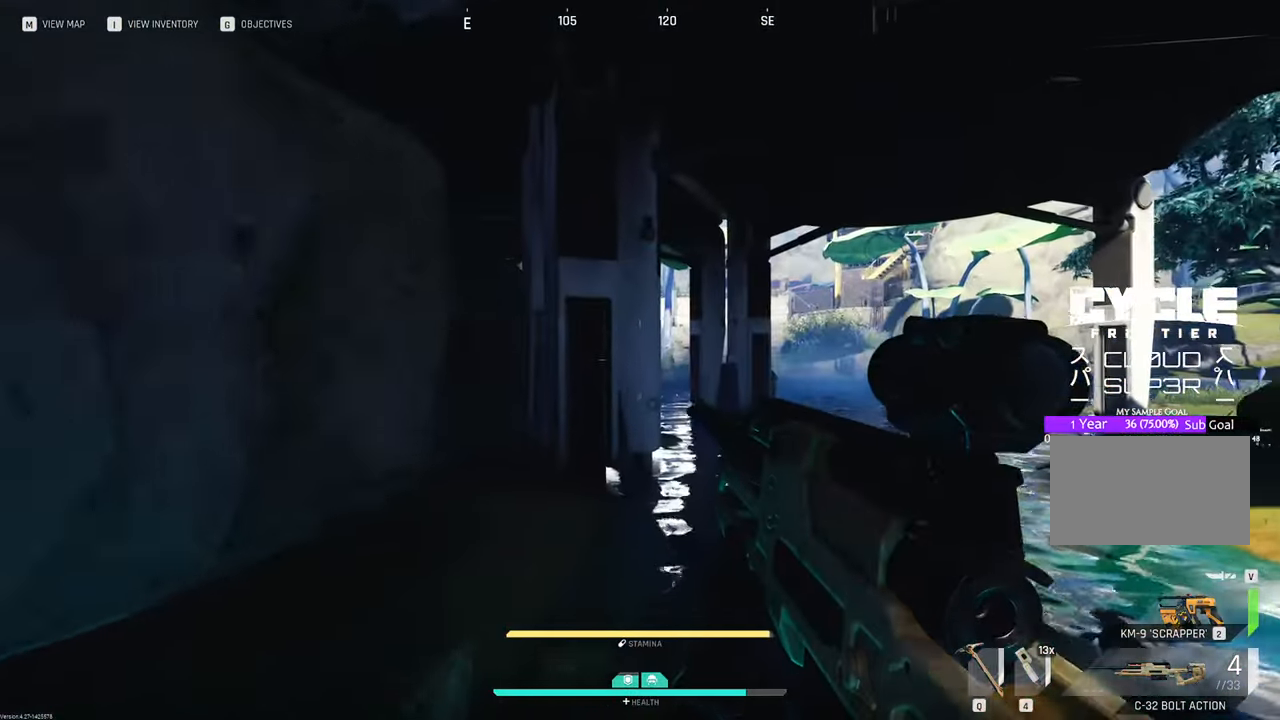
{"keys": ["w"], "mouse": [], "mouse_move": "still", "events": []}
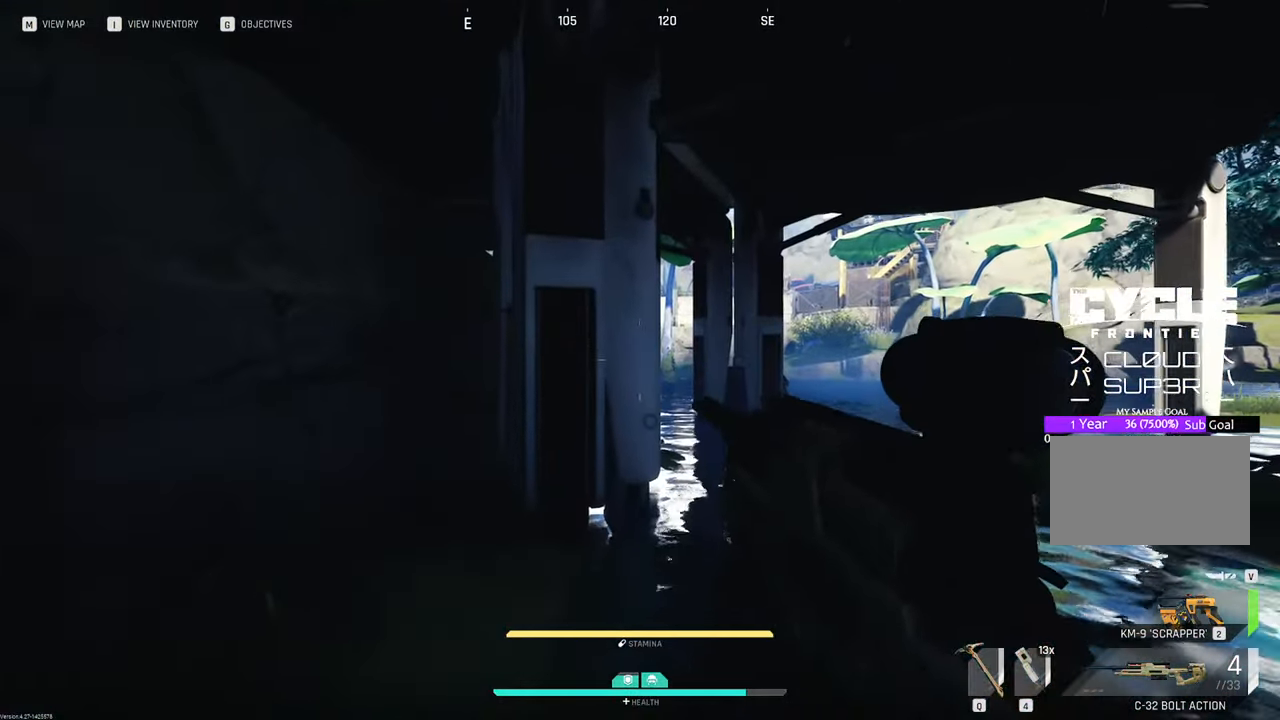
{"keys": ["a", "w"], "mouse": [], "mouse_move": "right", "events": [[350, "a", "down"]]}
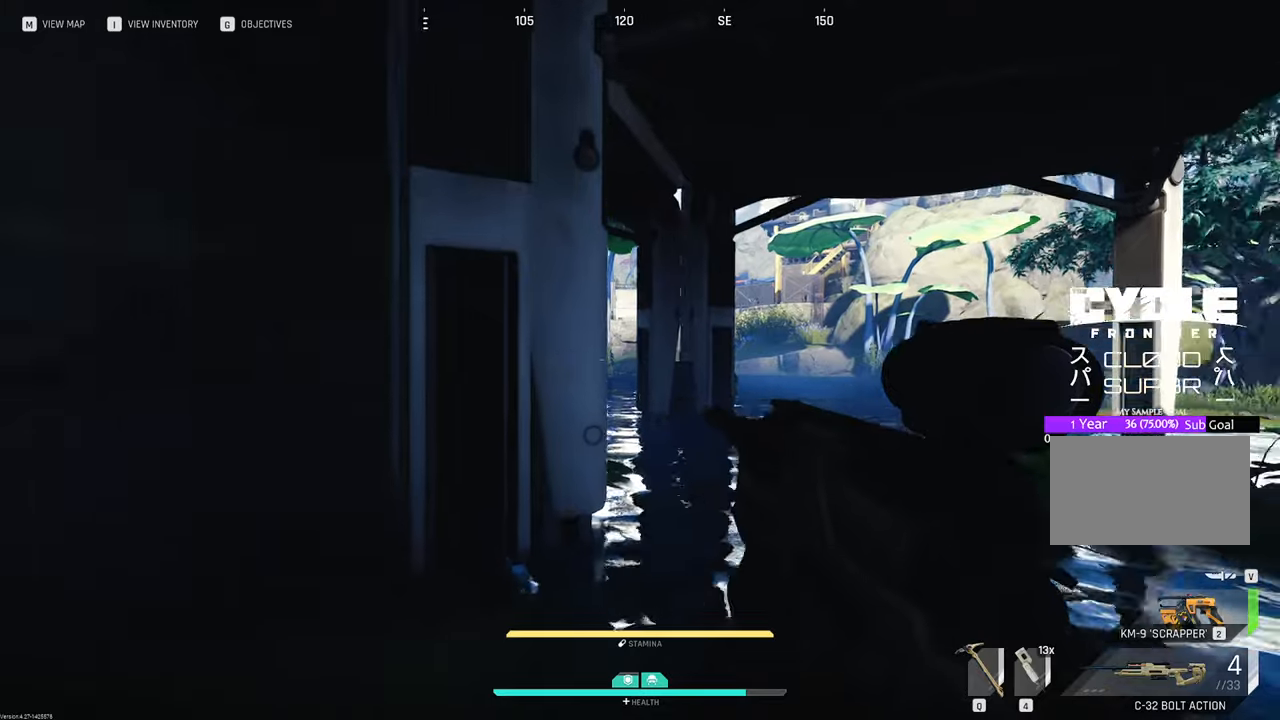
{"keys": [], "mouse": [], "mouse_move": "still", "events": [[416, "a", "up"], [450, "w", "up"]]}